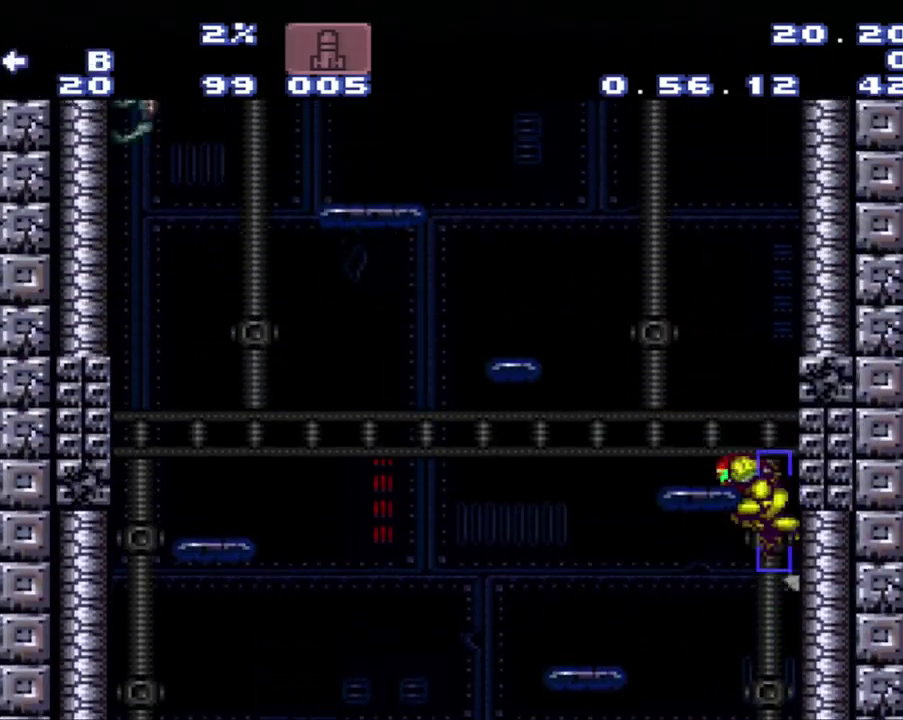
Gameplay with a controller (Nintendo layout); each line is a JSON object with the inputs held at the frame after it. "events" lists button and stick changes between this image and that frame as [ms after this image, input, new state], when the widget could be followed in between. Not read: L3 R3.
{"buttons": ["DPAD_LEFT"], "events": [[100, "B", "down"], [100, "DPAD_LEFT", "up"], [100, "DPAD_RIGHT", "down"], [400, "B", "up"], [400, "DPAD_RIGHT", "up"], [467, "DPAD_LEFT", "down"]]}
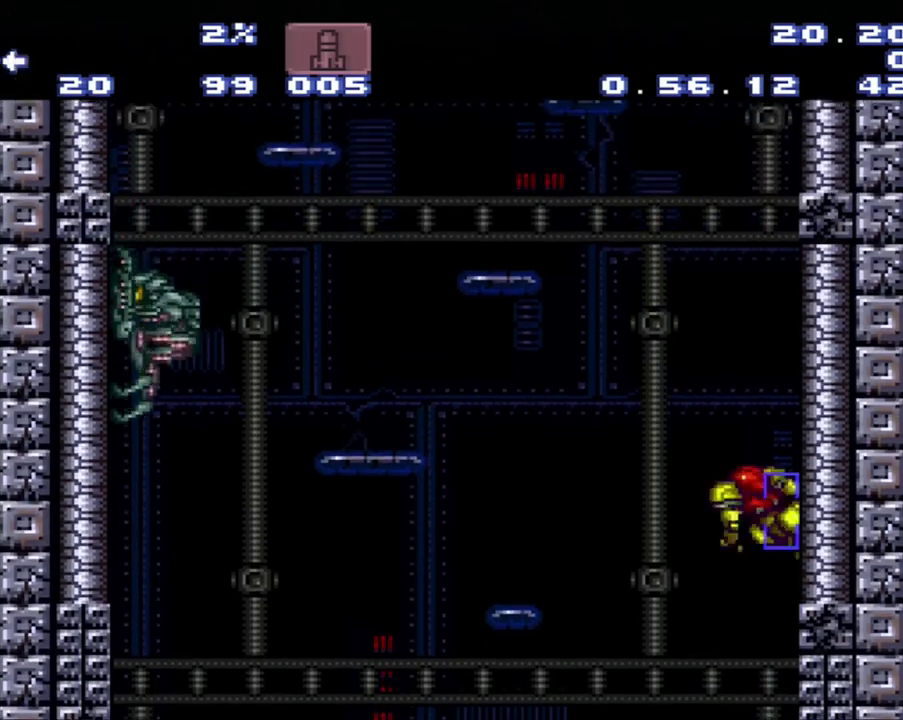
{"buttons": ["DPAD_LEFT"], "events": [[133, "B", "down"], [133, "DPAD_LEFT", "up"], [133, "DPAD_RIGHT", "down"], [417, "DPAD_RIGHT", "up"], [467, "B", "up"], [500, "DPAD_LEFT", "down"]]}
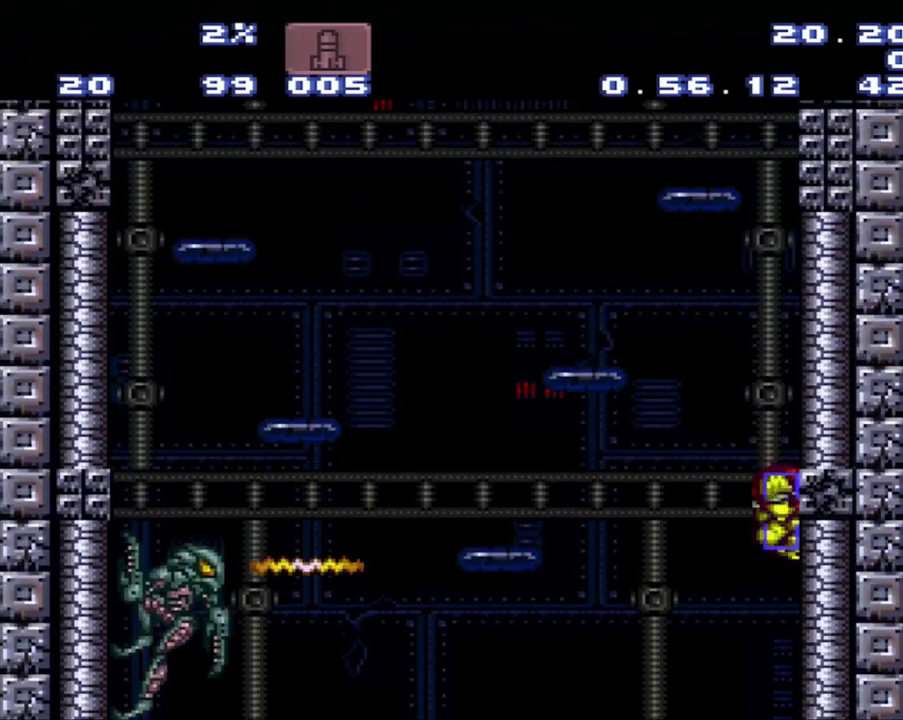
{"buttons": [], "events": [[183, "B", "down"], [183, "DPAD_LEFT", "up"], [183, "DPAD_RIGHT", "down"], [467, "DPAD_RIGHT", "up"], [500, "B", "up"]]}
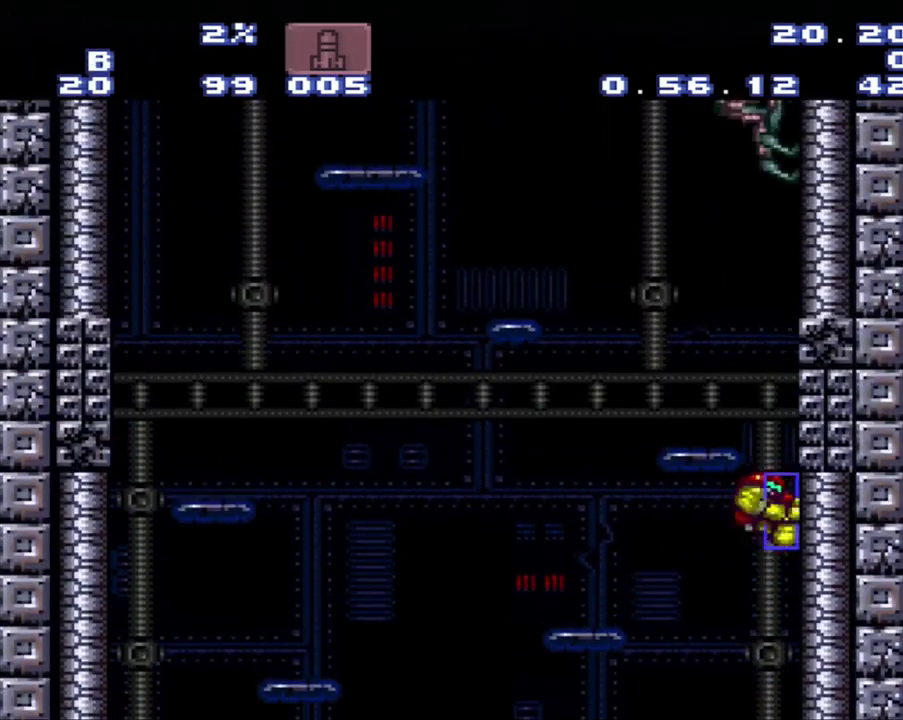
{"buttons": ["DPAD_LEFT"]}
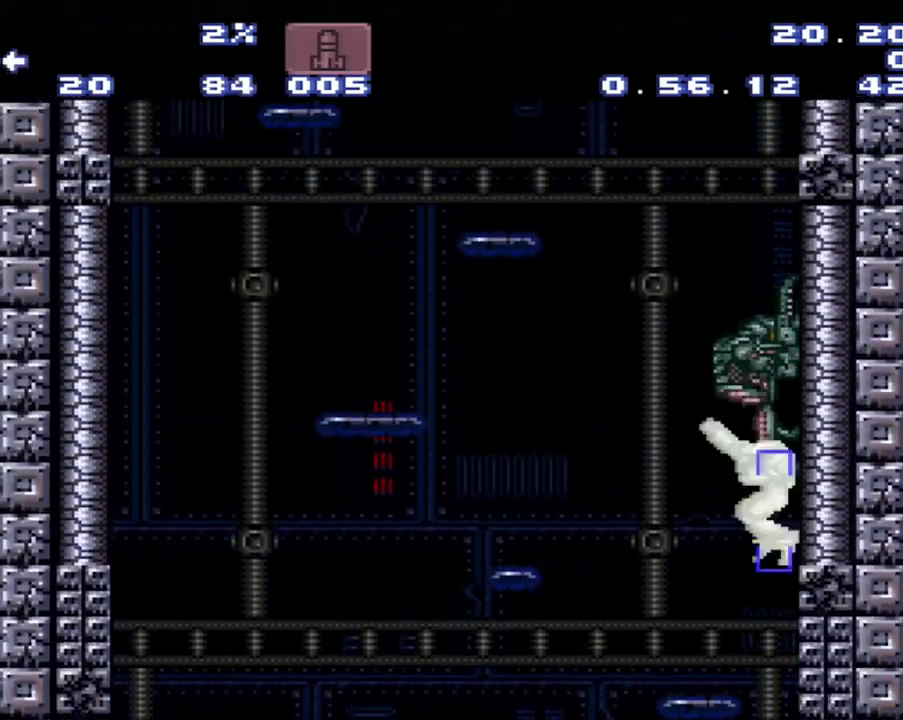
{"buttons": ["DPAD_LEFT"]}
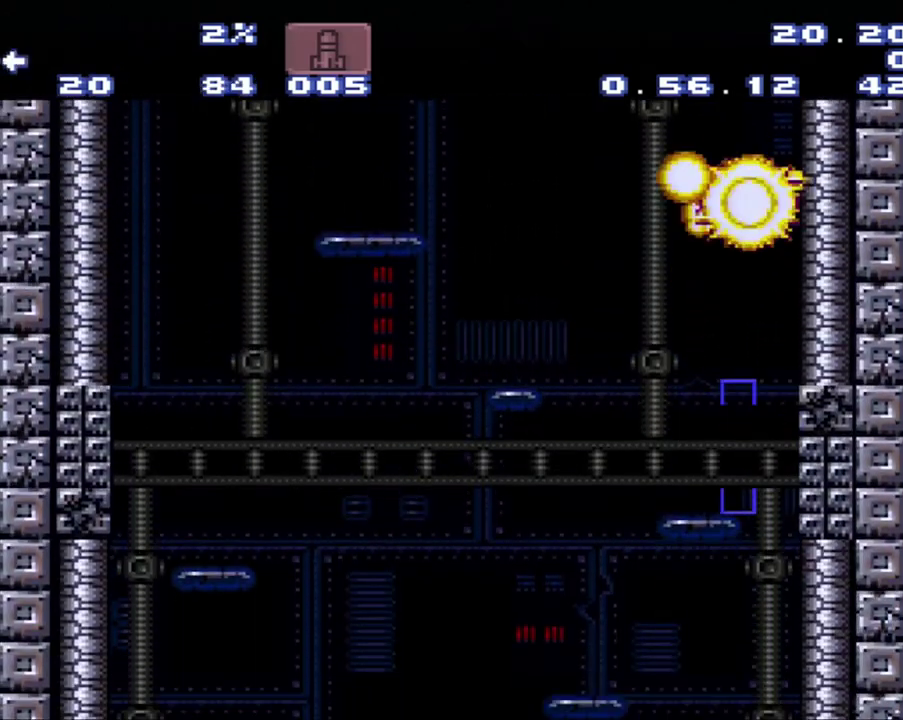
{"buttons": ["B", "DPAD_RIGHT"], "events": [[83, "DPAD_LEFT", "up"], [300, "DPAD_RIGHT", "down"], [367, "B", "down"]]}
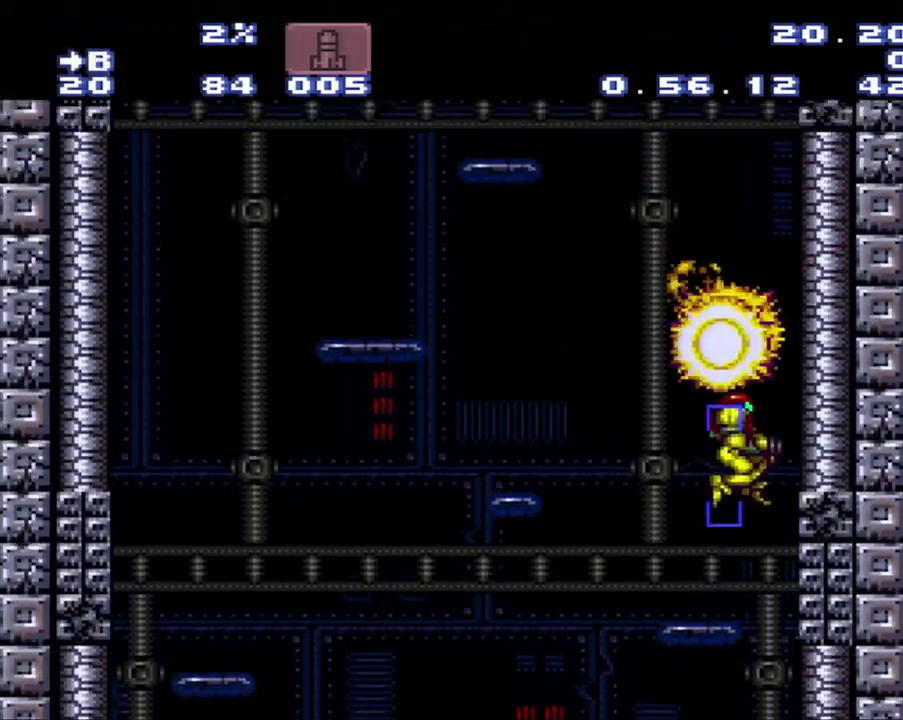
{"buttons": ["DPAD_LEFT"], "events": [[350, "B", "up"], [350, "DPAD_RIGHT", "up"], [367, "DPAD_LEFT", "down"]]}
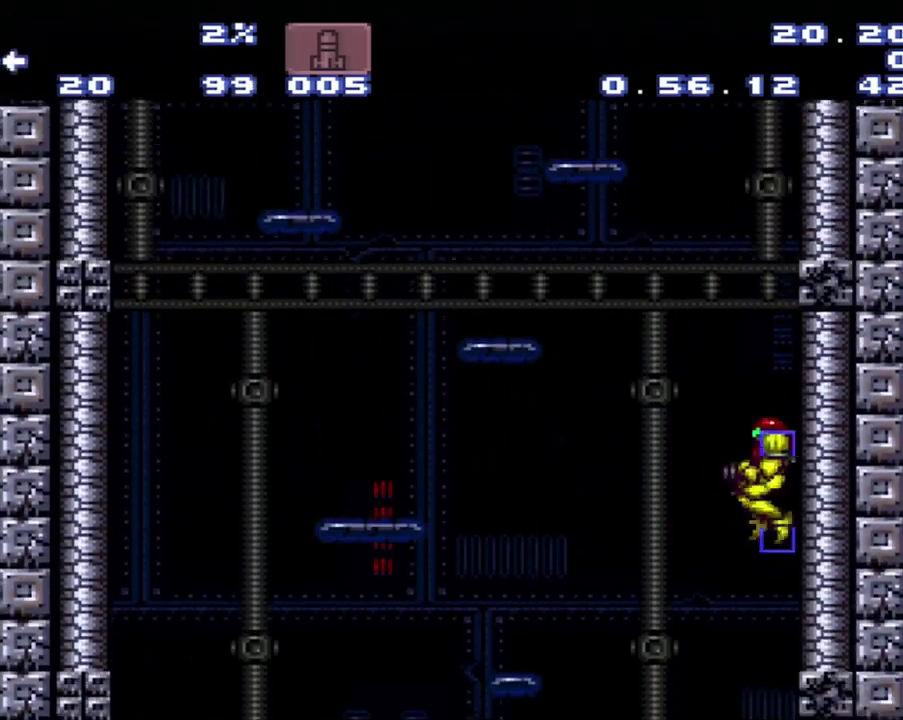
{"buttons": ["DPAD_LEFT"], "events": [[150, "DPAD_LEFT", "up"], [500, "DPAD_LEFT", "down"]]}
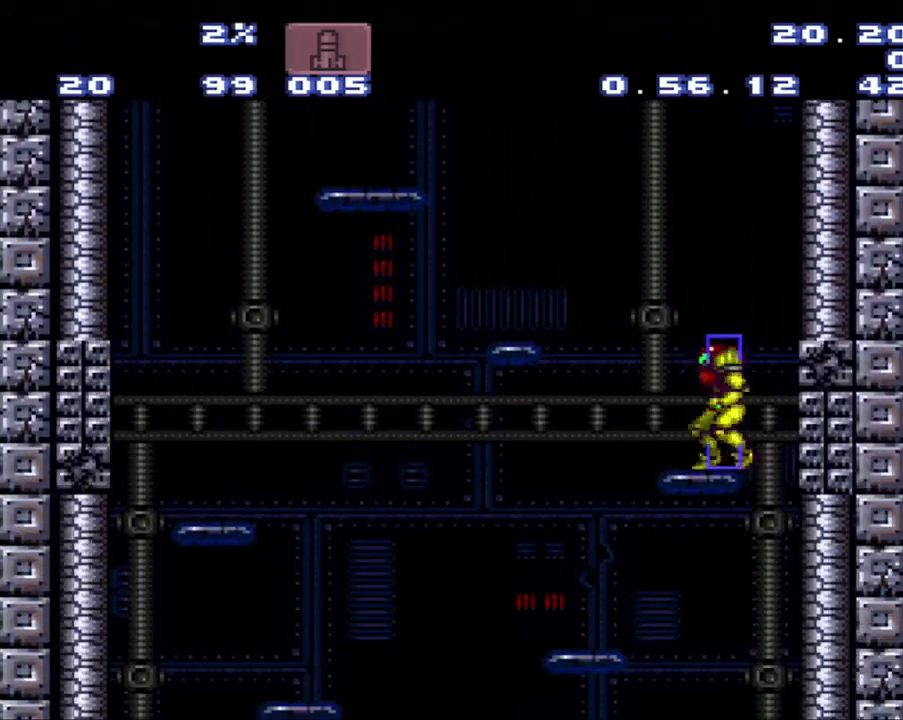
{"buttons": ["B", "DPAD_RIGHT"], "events": [[167, "B", "down"], [167, "DPAD_LEFT", "up"], [167, "DPAD_RIGHT", "down"]]}
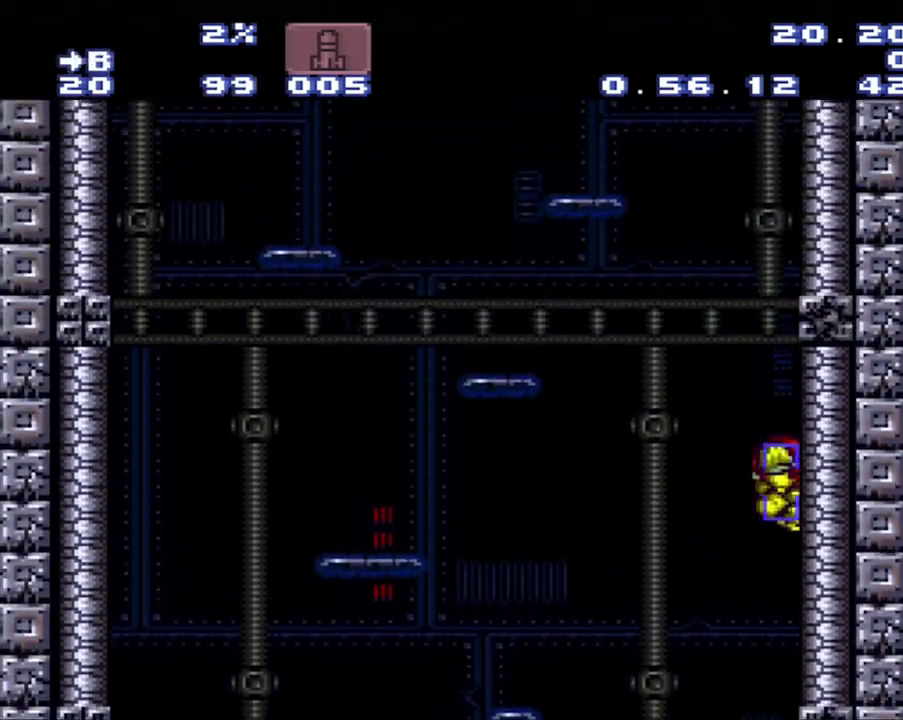
{"buttons": ["B"], "events": [[33, "B", "up"], [33, "DPAD_RIGHT", "up"], [200, "B", "down"], [283, "DPAD_RIGHT", "down"], [500, "DPAD_RIGHT", "up"]]}
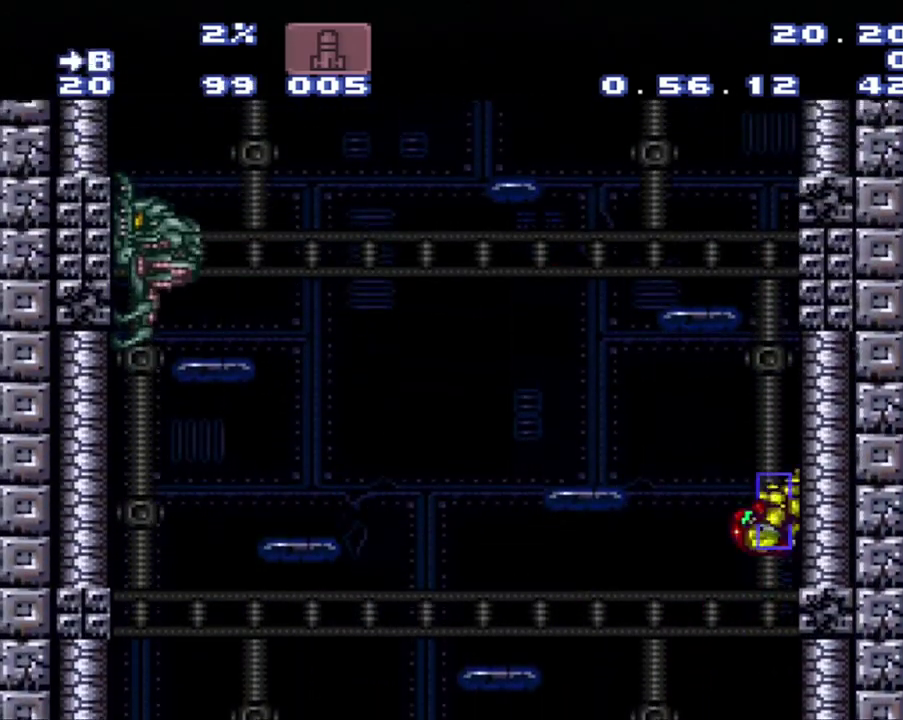
{"buttons": ["B", "DPAD_RIGHT"], "events": [[50, "B", "up"], [50, "DPAD_LEFT", "down"], [250, "B", "down"], [250, "DPAD_LEFT", "up"], [250, "DPAD_RIGHT", "down"]]}
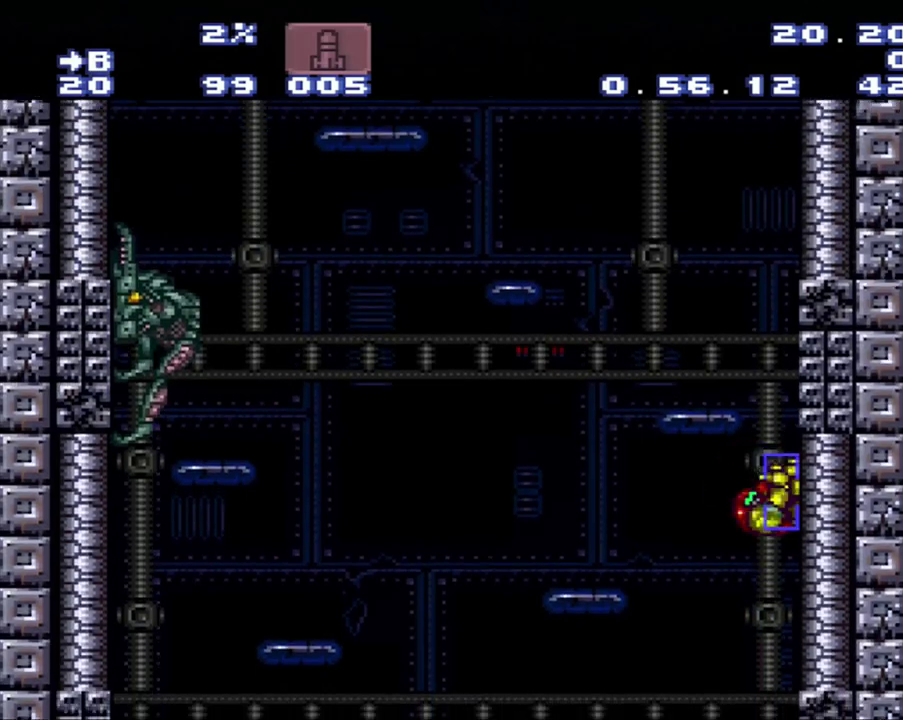
{"buttons": ["B", "DPAD_RIGHT"], "events": [[17, "DPAD_RIGHT", "up"], [67, "B", "up"], [83, "DPAD_LEFT", "down"], [283, "B", "down"], [283, "DPAD_LEFT", "up"], [283, "DPAD_RIGHT", "down"]]}
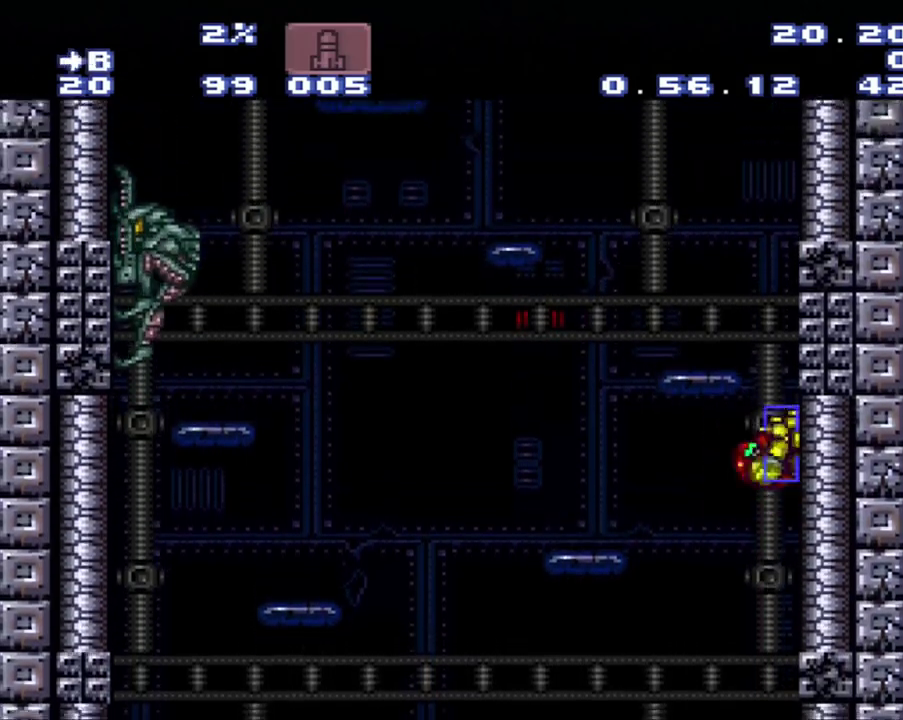
{"buttons": ["B", "DPAD_RIGHT"], "events": [[50, "DPAD_RIGHT", "up"], [83, "B", "up"], [117, "DPAD_LEFT", "down"], [317, "B", "down"], [317, "DPAD_LEFT", "up"], [317, "DPAD_RIGHT", "down"]]}
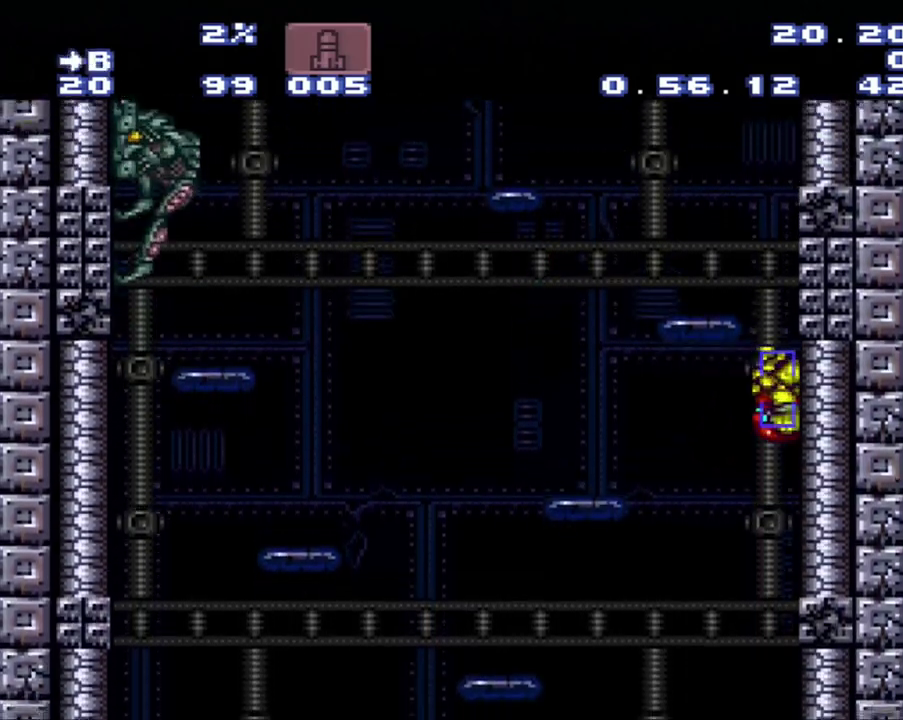
{"buttons": ["B", "DPAD_UP"], "events": [[100, "B", "up"], [100, "DPAD_RIGHT", "up"], [367, "DPAD_LEFT", "down"], [400, "B", "down"], [467, "DPAD_LEFT", "up"], [467, "DPAD_UP", "down"]]}
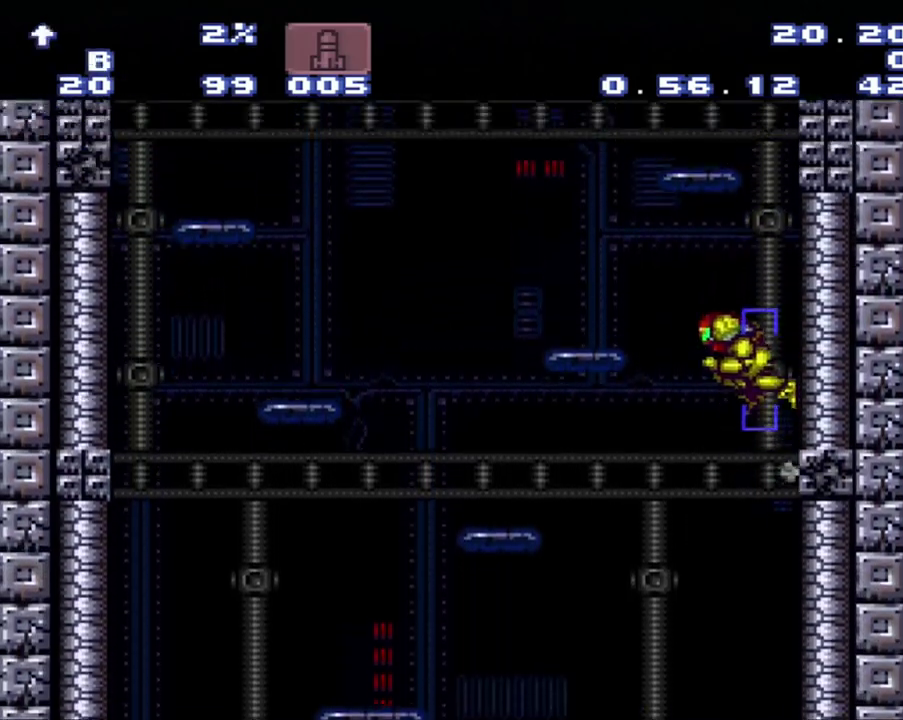
{"buttons": ["B"], "events": [[133, "DPAD_RIGHT", "down"], [133, "DPAD_UP", "up"], [250, "DPAD_RIGHT", "up"], [417, "DPAD_LEFT", "down"], [467, "DPAD_LEFT", "up"]]}
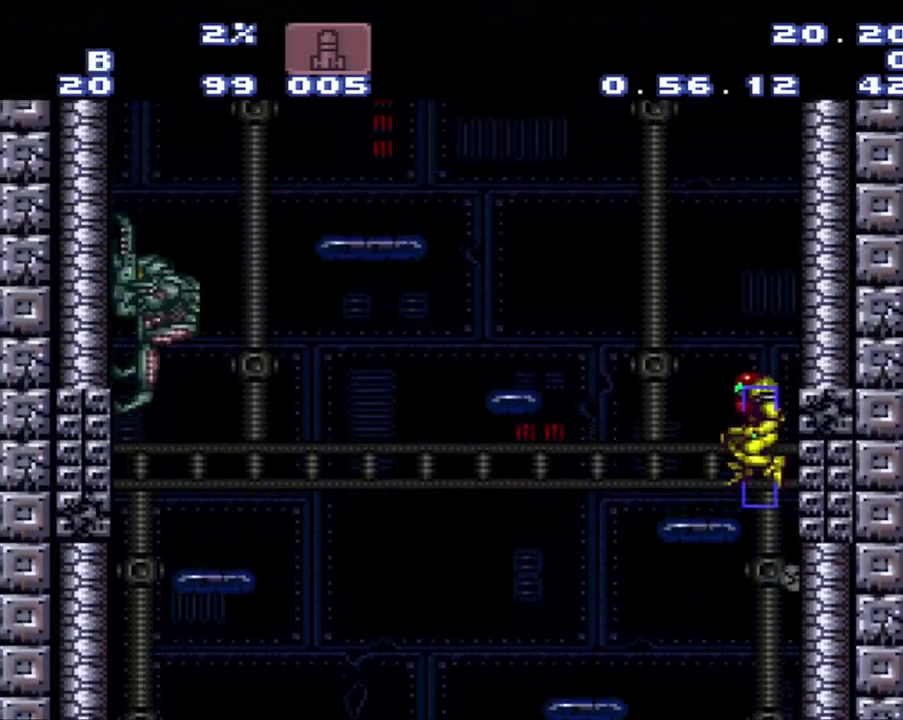
{"buttons": ["B"], "events": [[183, "DPAD_RIGHT", "down"], [283, "DPAD_RIGHT", "up"], [450, "DPAD_LEFT", "down"], [500, "DPAD_LEFT", "up"]]}
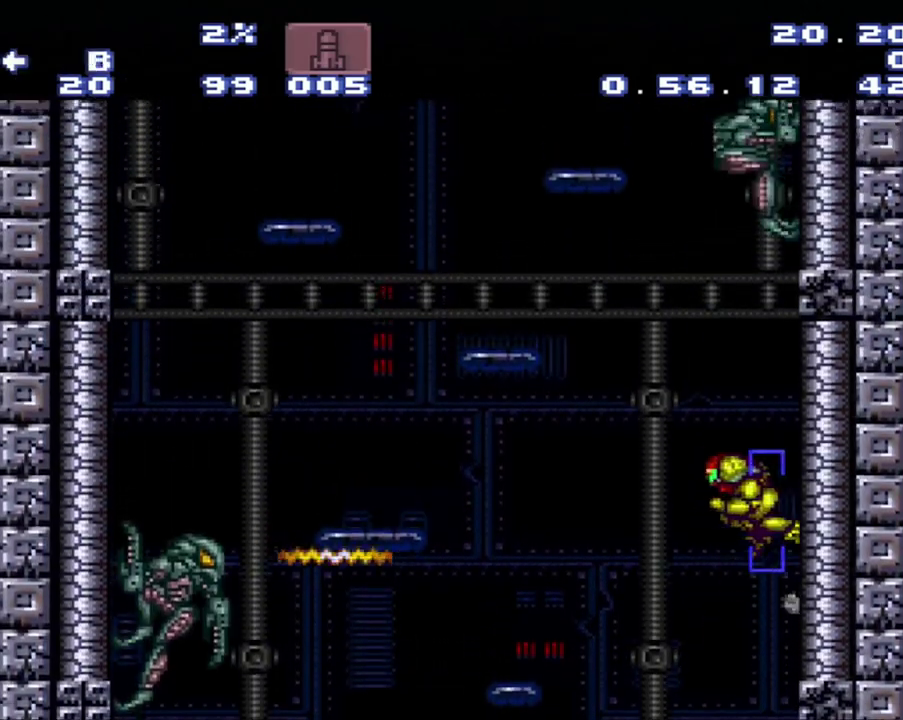
{"buttons": ["DPAD_LEFT"], "events": [[67, "DPAD_RIGHT", "down"], [217, "B", "up"], [217, "DPAD_RIGHT", "up"], [300, "DPAD_UP", "down"], [333, "Y", "down"], [500, "DPAD_LEFT", "down"], [500, "DPAD_UP", "up"], [500, "Y", "up"]]}
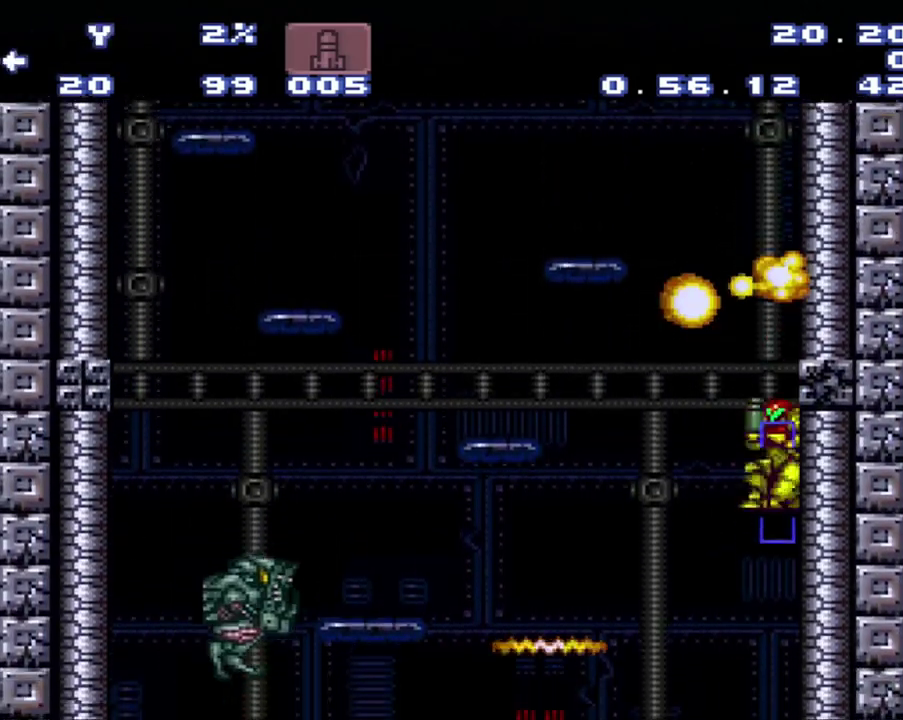
{"buttons": ["Y", "DPAD_LEFT"], "events": [[333, "Y", "down"]]}
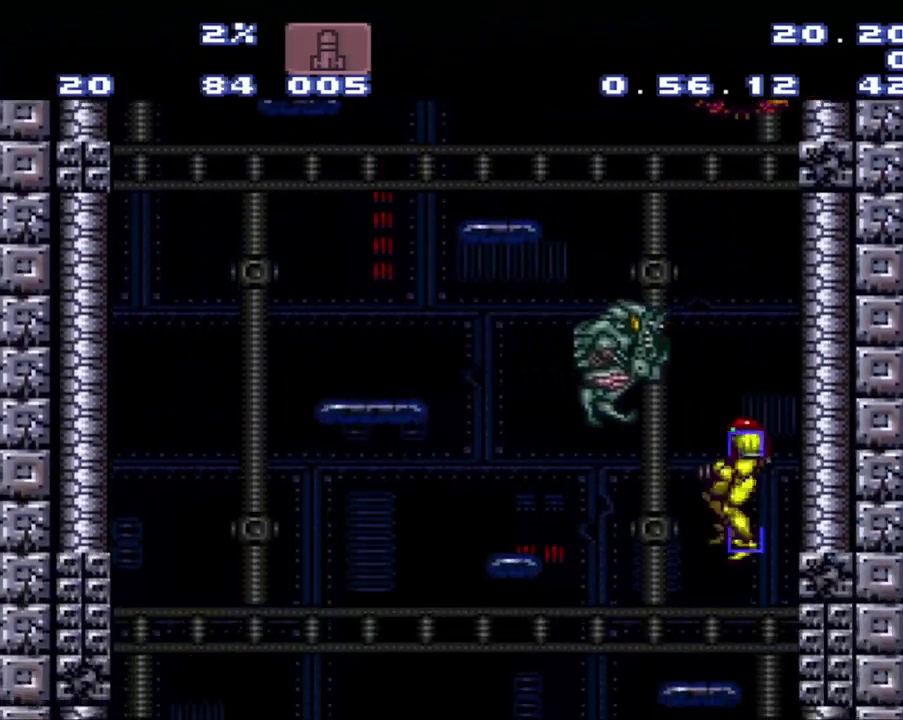
{"buttons": ["Y", "DPAD_UP"], "events": [[33, "DPAD_LEFT", "up"], [33, "Y", "up"], [333, "DPAD_UP", "down"], [367, "Y", "down"]]}
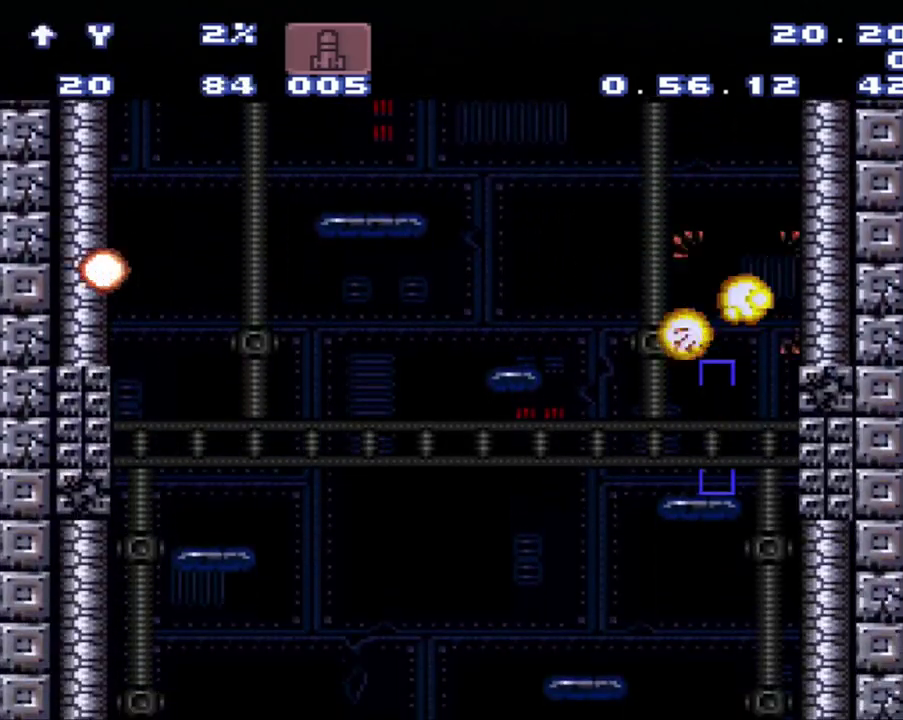
{"buttons": ["B", "DPAD_RIGHT"], "events": [[83, "DPAD_UP", "up"], [83, "Y", "up"], [183, "DPAD_RIGHT", "down"], [350, "B", "down"]]}
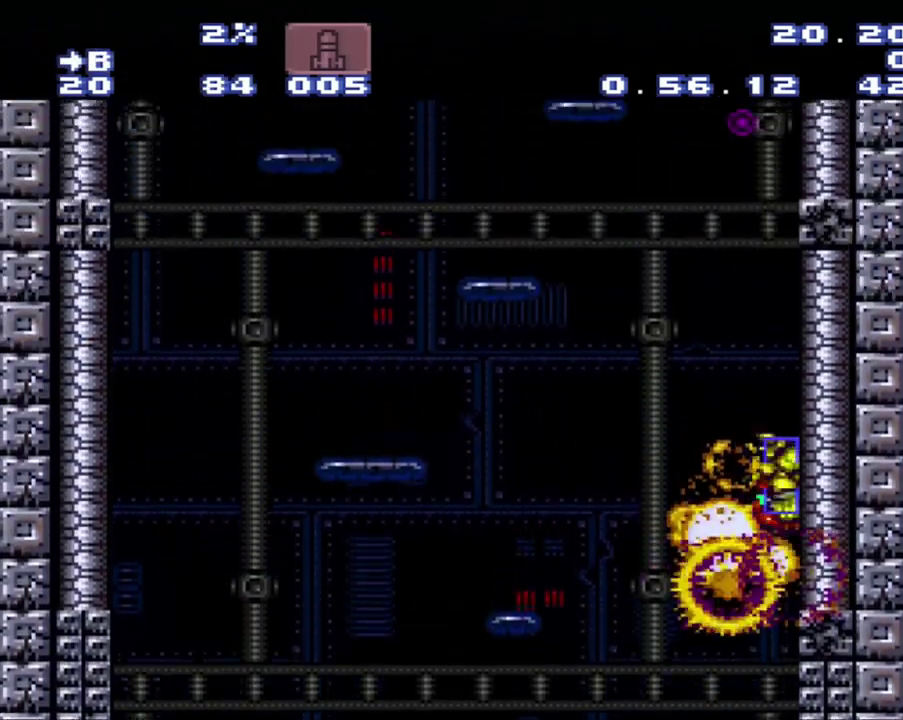
{"buttons": ["B", "DPAD_RIGHT"], "events": [[117, "B", "up"], [117, "DPAD_LEFT", "down"], [117, "DPAD_RIGHT", "up"], [183, "B", "down"], [383, "DPAD_LEFT", "up"], [383, "DPAD_RIGHT", "down"]]}
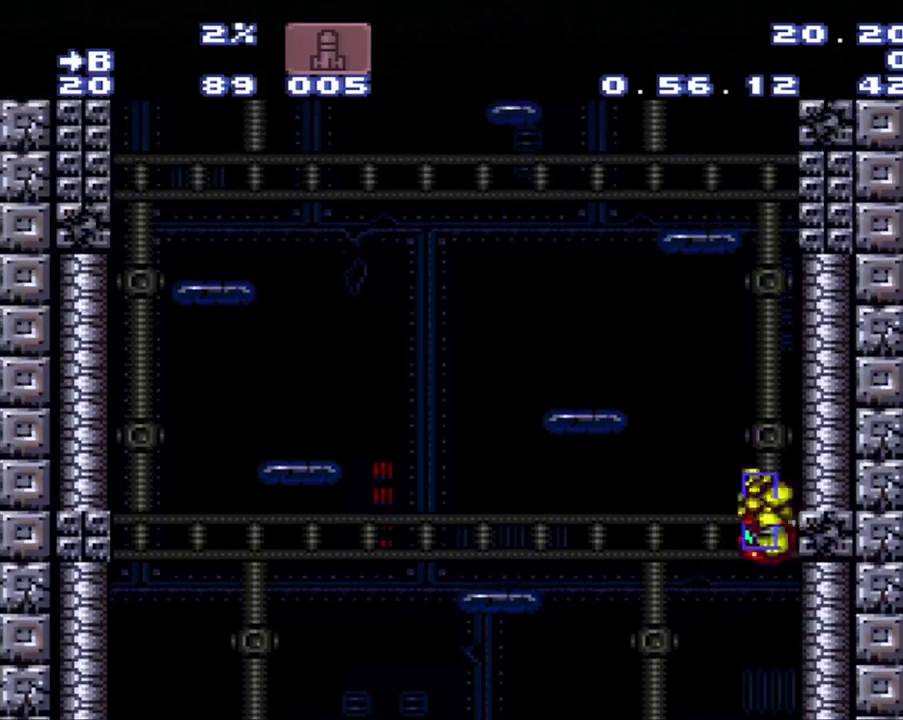
{"buttons": ["B", "DPAD_RIGHT"], "events": [[150, "DPAD_RIGHT", "up"], [183, "B", "up"], [217, "DPAD_LEFT", "down"], [433, "B", "down"], [433, "DPAD_LEFT", "up"], [433, "DPAD_RIGHT", "down"]]}
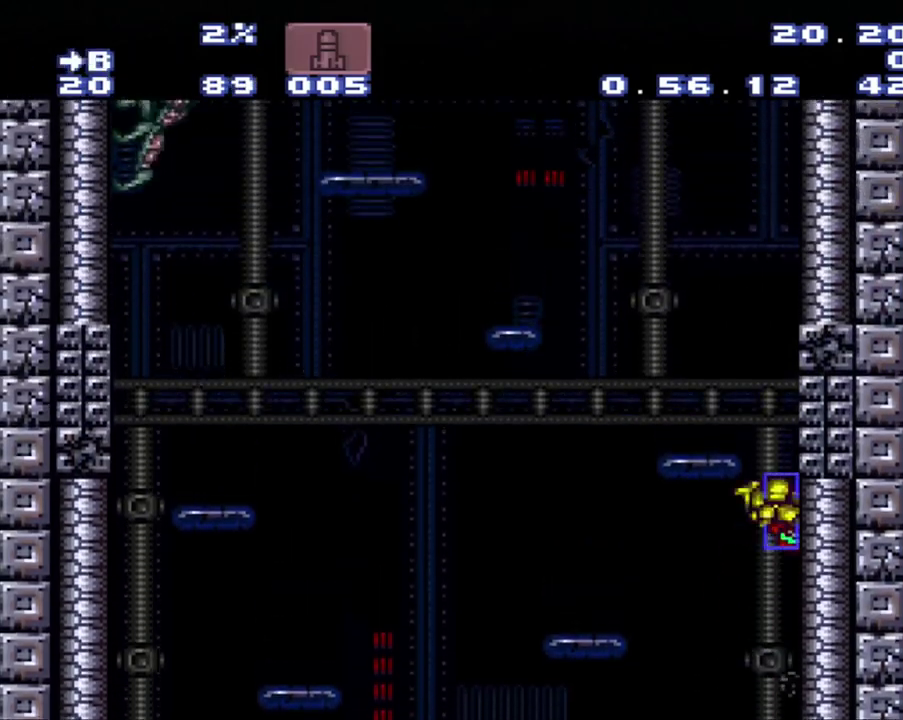
{"buttons": ["B", "DPAD_RIGHT"], "events": [[200, "DPAD_LEFT", "down"], [200, "DPAD_RIGHT", "up"], [300, "DPAD_LEFT", "up"], [300, "DPAD_RIGHT", "down"]]}
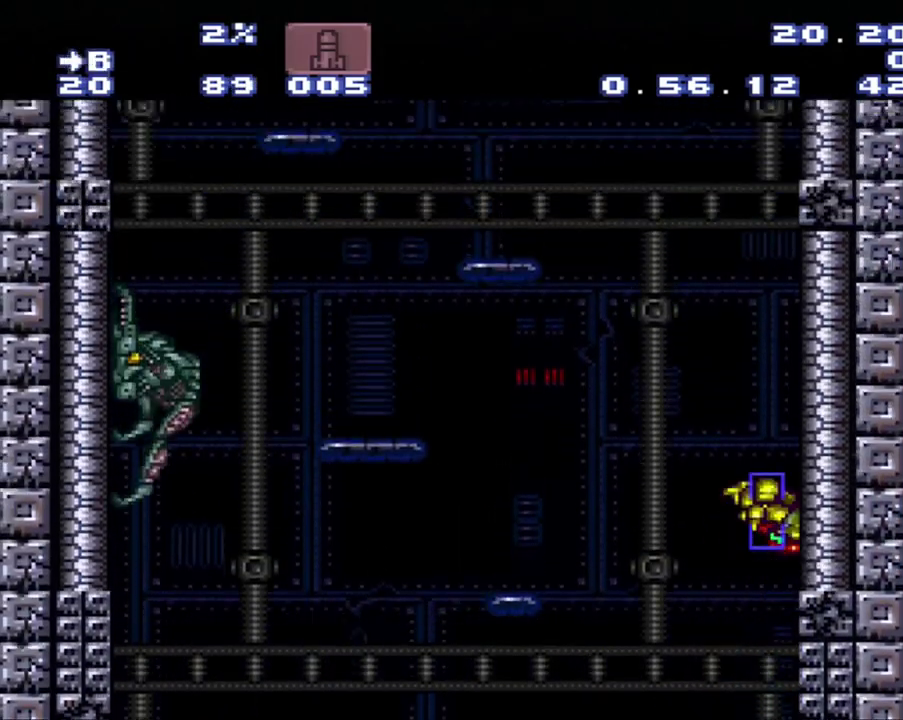
{"buttons": ["DPAD_LEFT"], "events": [[250, "B", "up"], [250, "DPAD_LEFT", "down"], [250, "DPAD_RIGHT", "up"]]}
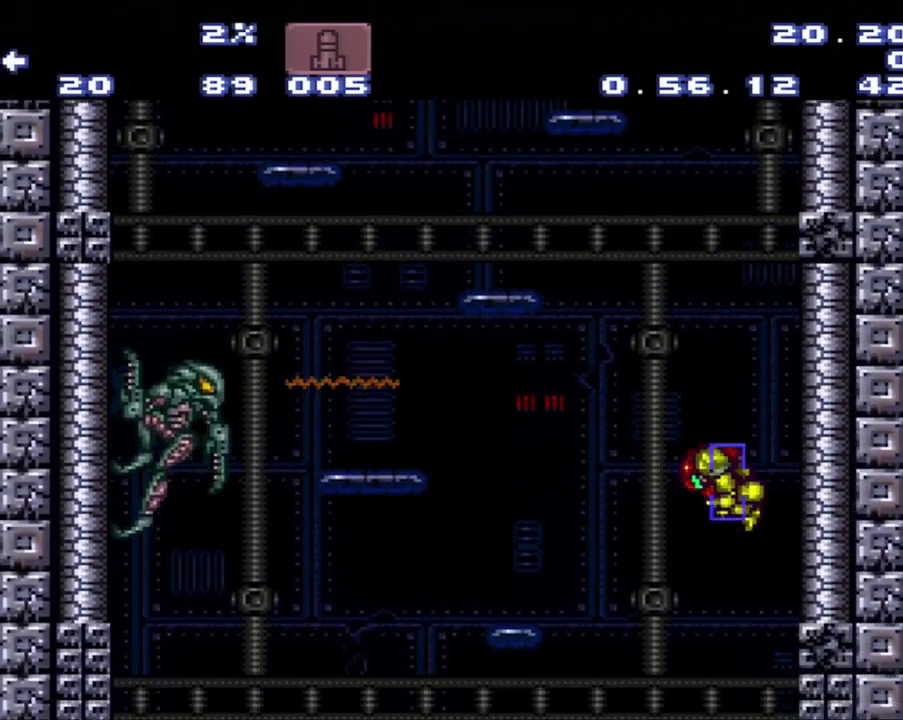
{"buttons": [], "events": [[17, "DPAD_LEFT", "up"], [283, "R1", "down"], [333, "R1", "up"]]}